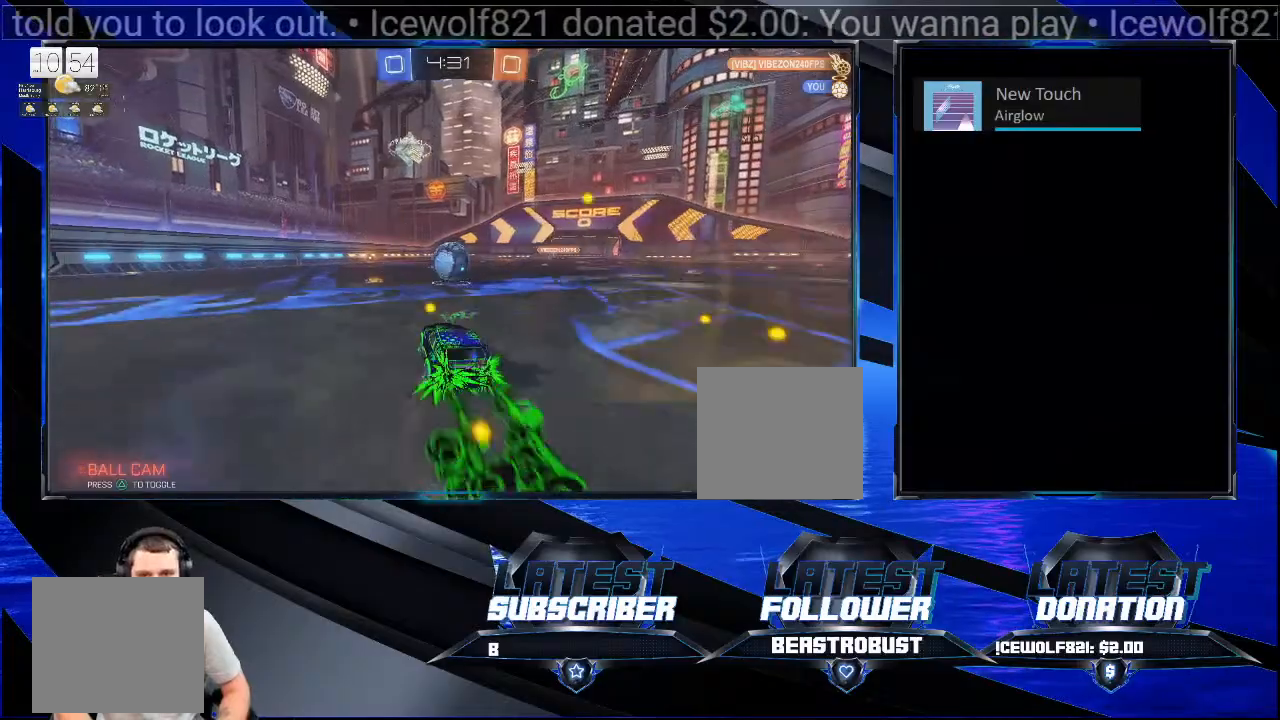
Gameplay with a controller (PlayStation layout); each line is a JSON object with the inputs held at the frame after it. "events" lists button and stick changes between this image and that frame as [ms after this image, input, new state], when the widget could be followed in between. Not read: L1 R1 START.
{"buttons": ["CROSS", "R2"], "left_stick": "left", "right_stick": "center", "events": [[267, "left_stick", "up-right"], [367, "left_stick", "center"], [500, "left_stick", "left"]]}
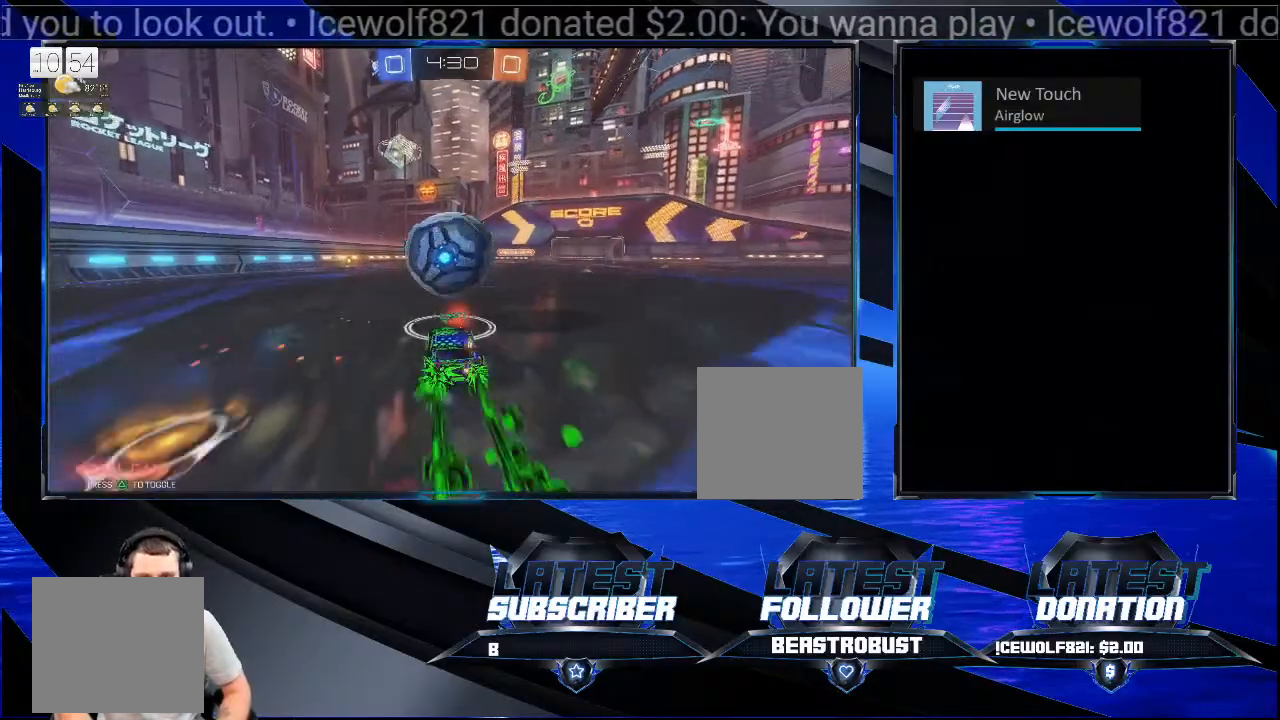
{"buttons": ["CROSS", "R2"], "left_stick": "center", "right_stick": "center", "events": [[400, "left_stick", "center"]]}
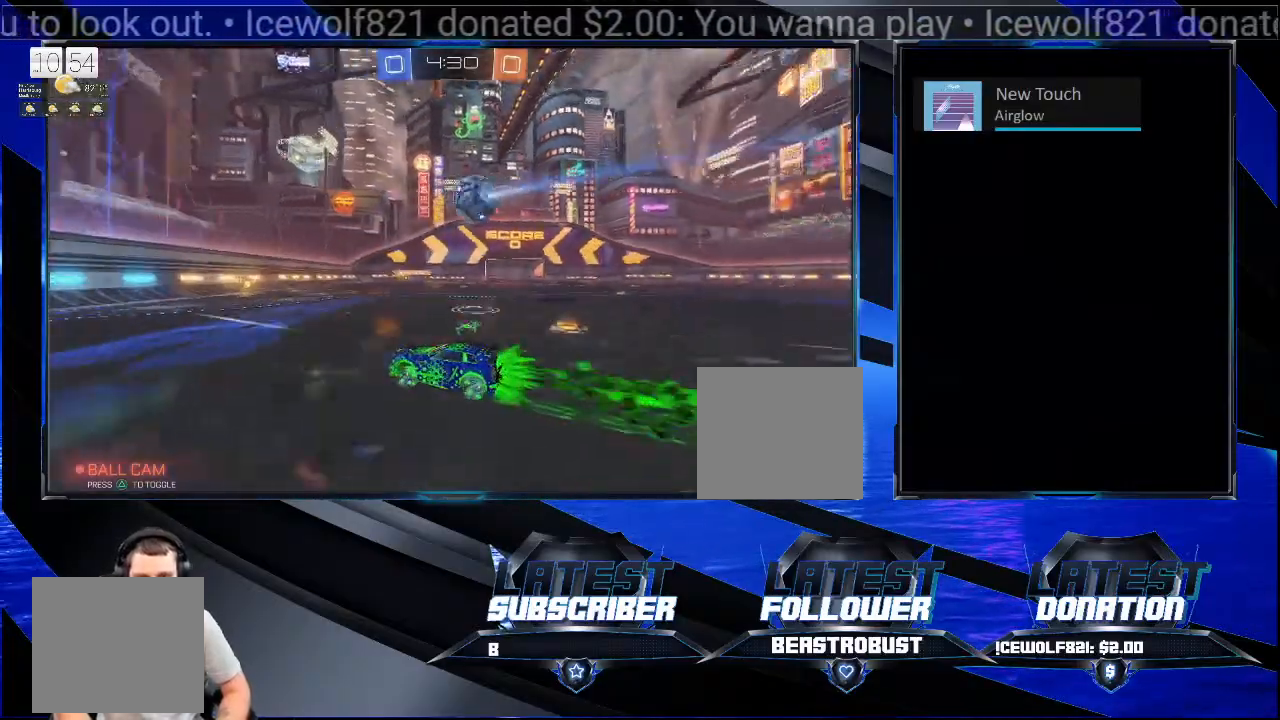
{"buttons": ["R2"], "left_stick": "right", "right_stick": "center", "events": [[33, "CROSS", "up"], [233, "left_stick", "right"], [367, "left_stick", "center"], [467, "left_stick", "right"]]}
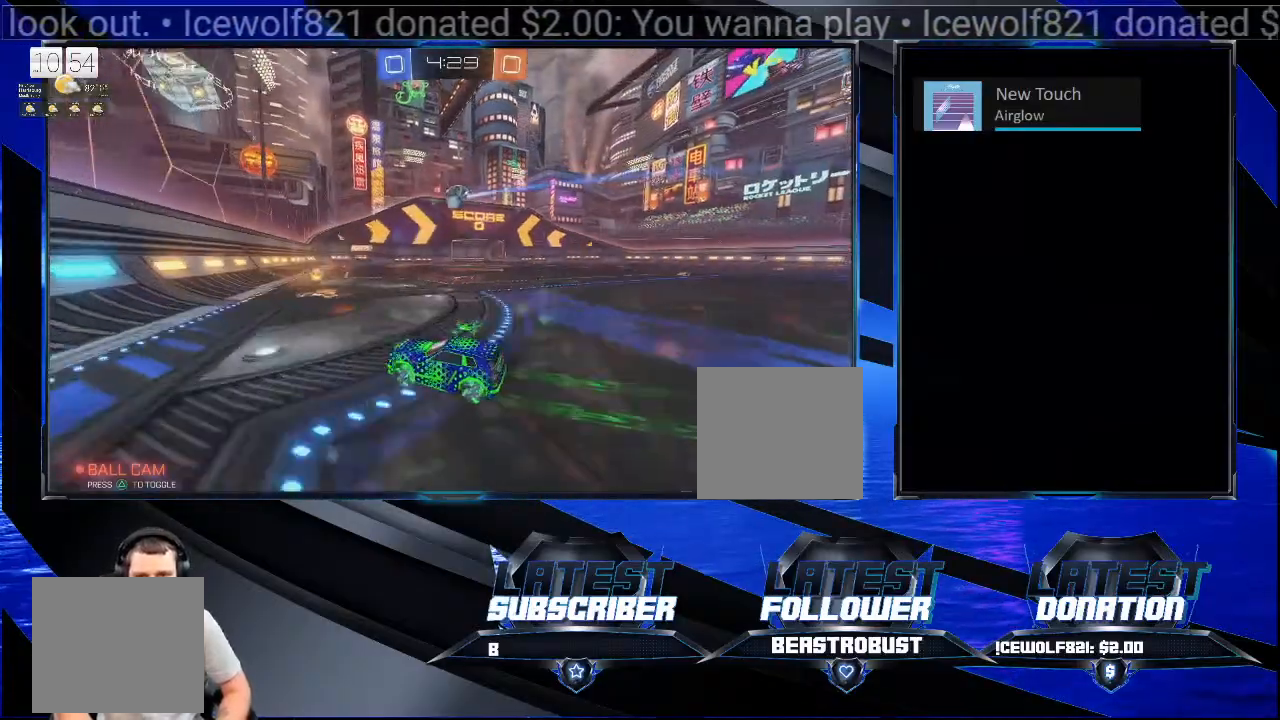
{"buttons": ["CROSS", "R2"], "left_stick": "center", "right_stick": "center", "events": [[133, "CROSS", "down"], [467, "left_stick", "center"]]}
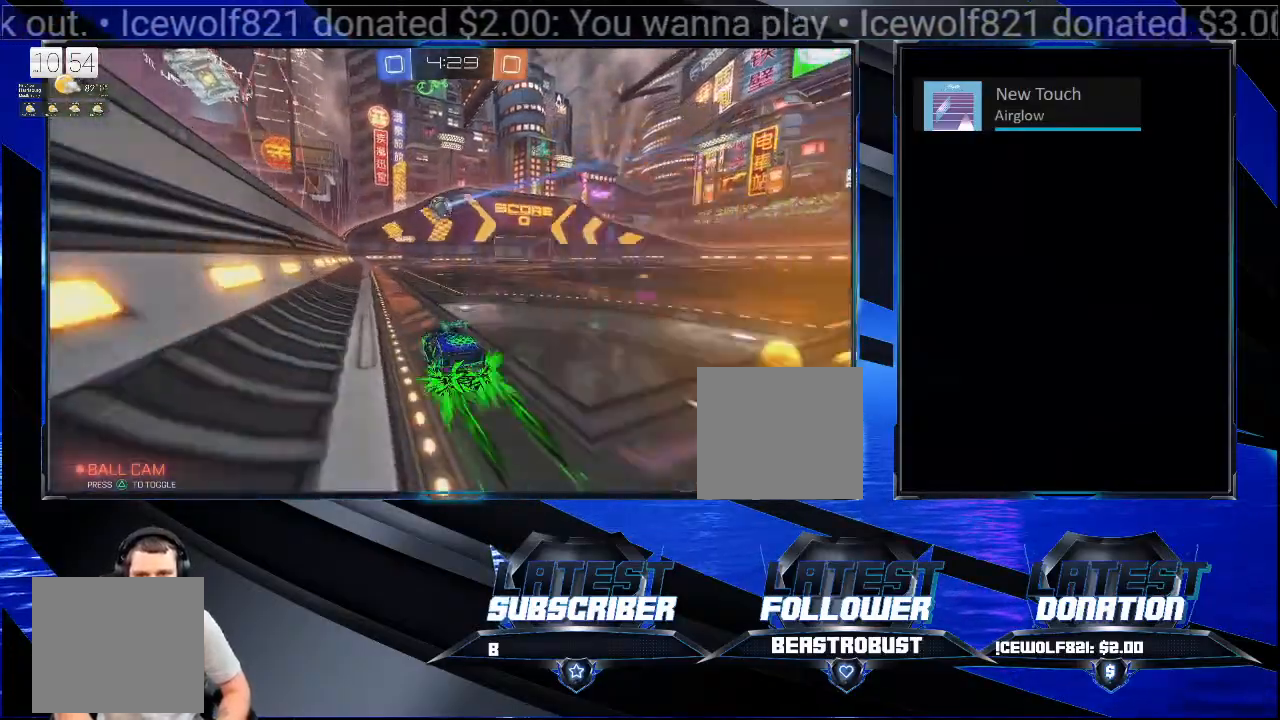
{"buttons": ["L2", "R2"], "left_stick": "right", "right_stick": "center", "events": [[100, "left_stick", "left"], [233, "CROSS", "up"], [267, "left_stick", "center"], [467, "left_stick", "right"], [500, "L2", "down"]]}
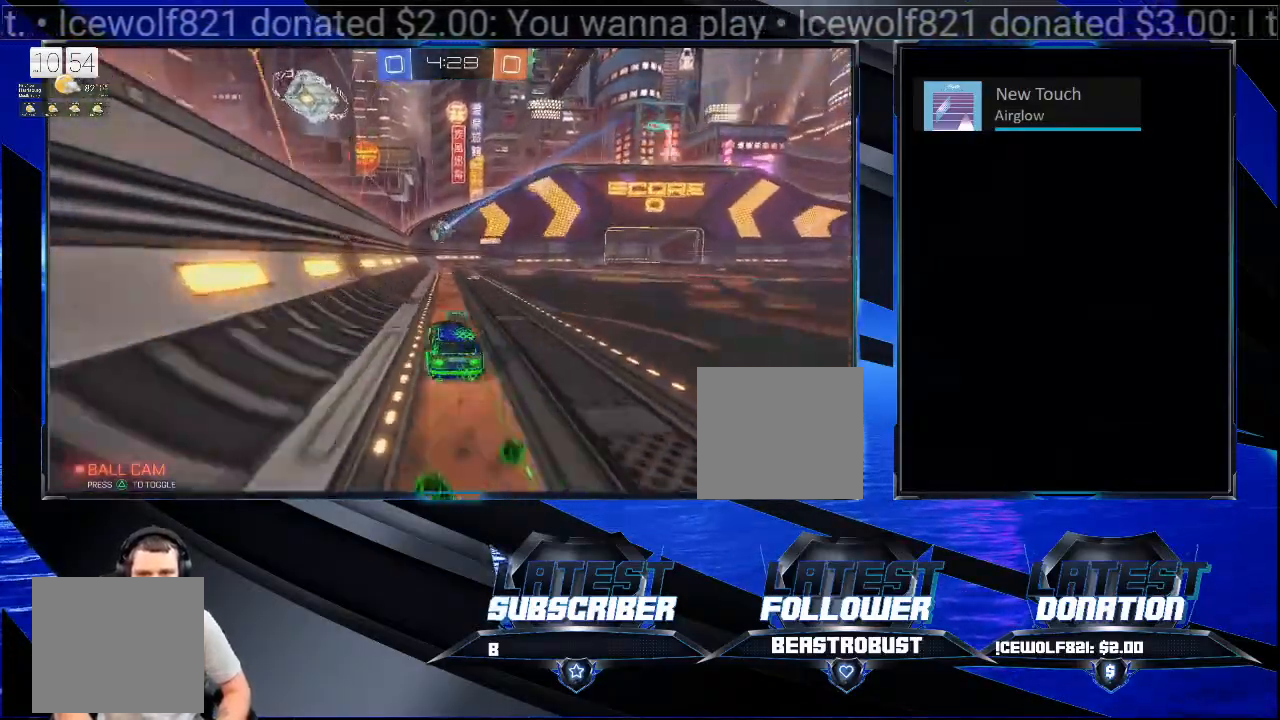
{"buttons": ["R2"], "left_stick": "center", "right_stick": "center", "events": [[33, "R2", "up"], [200, "R2", "down"], [300, "L2", "up"], [433, "left_stick", "center"]]}
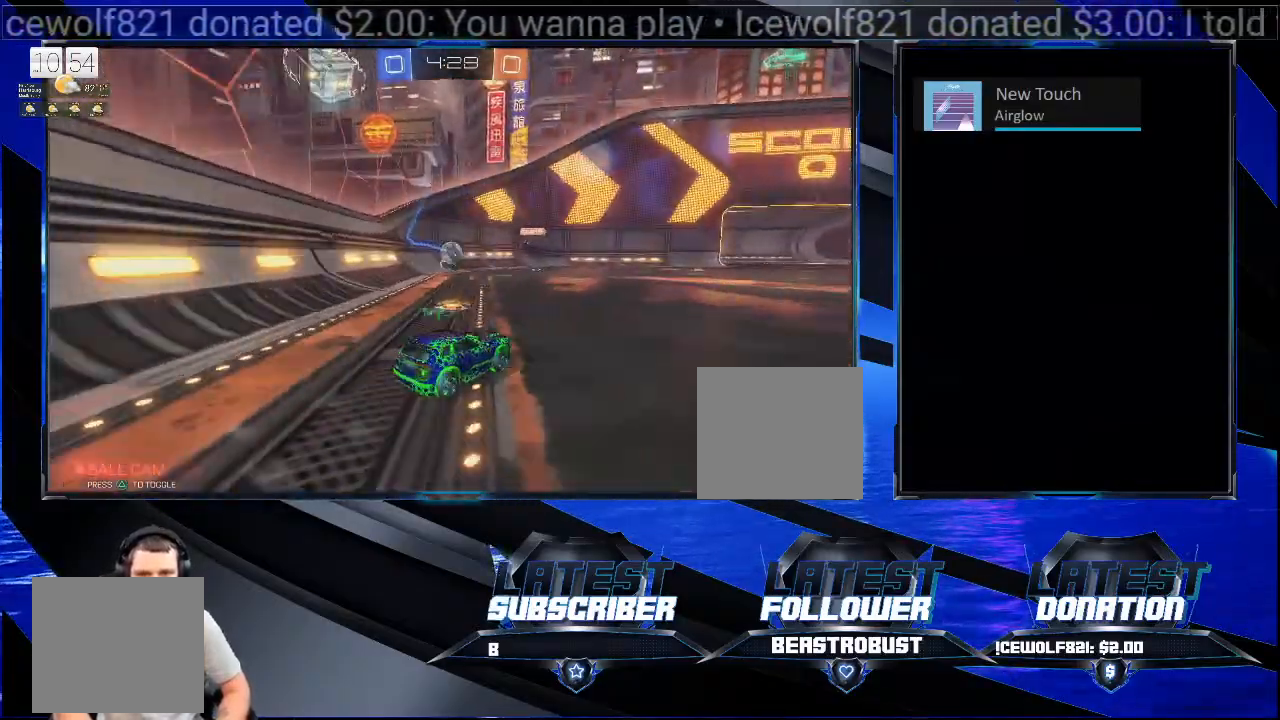
{"buttons": ["L2"], "left_stick": "center", "right_stick": "center", "events": [[67, "left_stick", "left"], [200, "R2", "up"], [267, "L2", "down"], [300, "left_stick", "up-left"], [433, "left_stick", "center"]]}
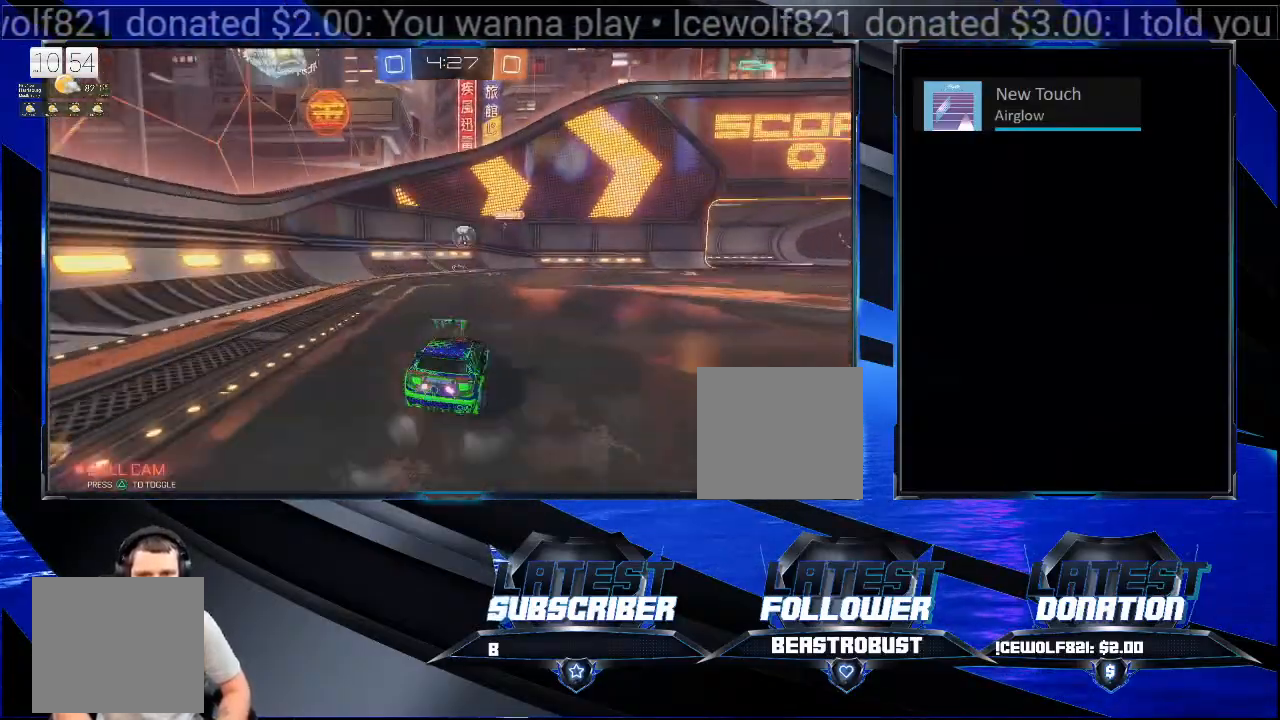
{"buttons": ["R2"], "left_stick": "center", "right_stick": "center", "events": [[67, "L2", "up"], [67, "R2", "down"], [100, "left_stick", "right"], [333, "CROSS", "down"], [433, "left_stick", "center"], [467, "CROSS", "up"]]}
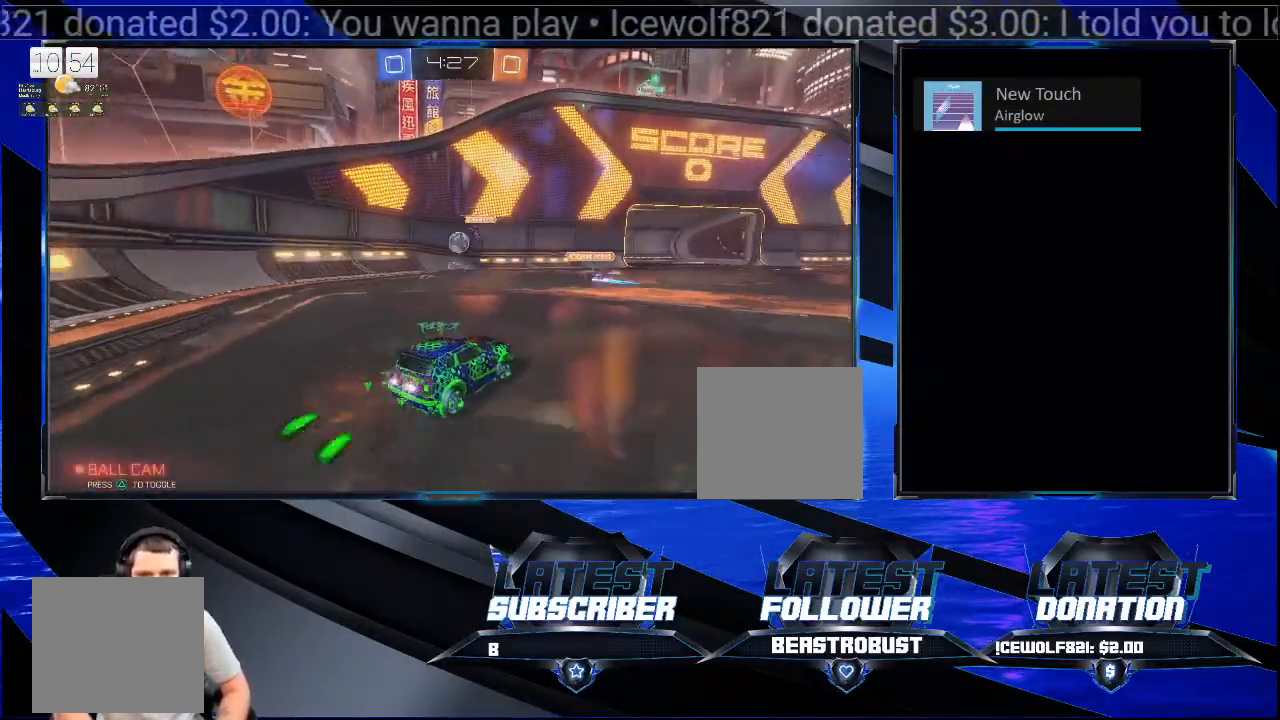
{"buttons": ["CROSS", "R2"], "left_stick": "right", "right_stick": "center", "events": [[33, "left_stick", "left"], [100, "L2", "down"], [133, "R2", "up"], [167, "left_stick", "up"], [267, "left_stick", "center"], [367, "left_stick", "left"], [467, "L2", "up"], [467, "R2", "down"], [500, "CROSS", "down"], [500, "left_stick", "right"]]}
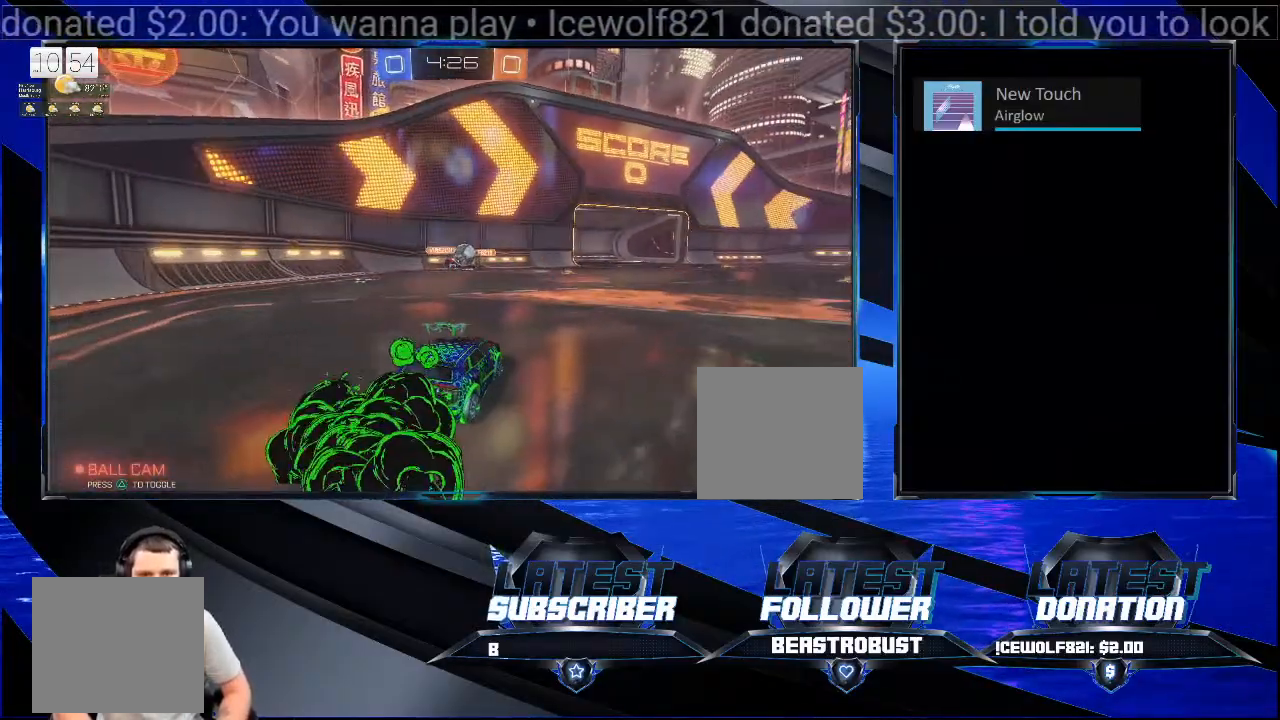
{"buttons": [], "left_stick": "center", "right_stick": "center", "events": [[300, "left_stick", "left"], [367, "CROSS", "up"], [467, "R2", "up"], [467, "left_stick", "center"]]}
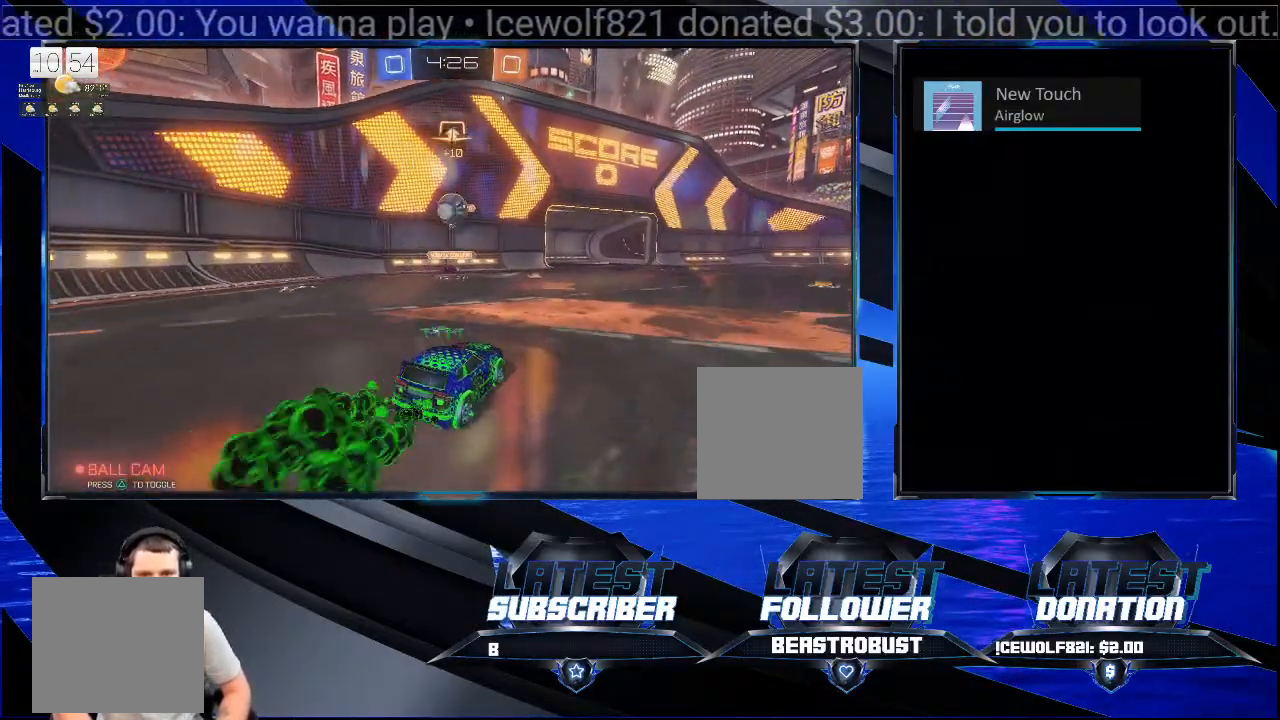
{"buttons": ["CROSS", "L2", "R2", "L3"], "left_stick": "down", "right_stick": "center", "events": [[100, "SQUARE", "down"], [200, "SQUARE", "up"], [233, "SQUARE", "down"], [300, "SQUARE", "up"], [300, "left_stick", "down"], [333, "L3", "down"], [433, "R2", "down"], [467, "CROSS", "down"], [500, "L2", "down"]]}
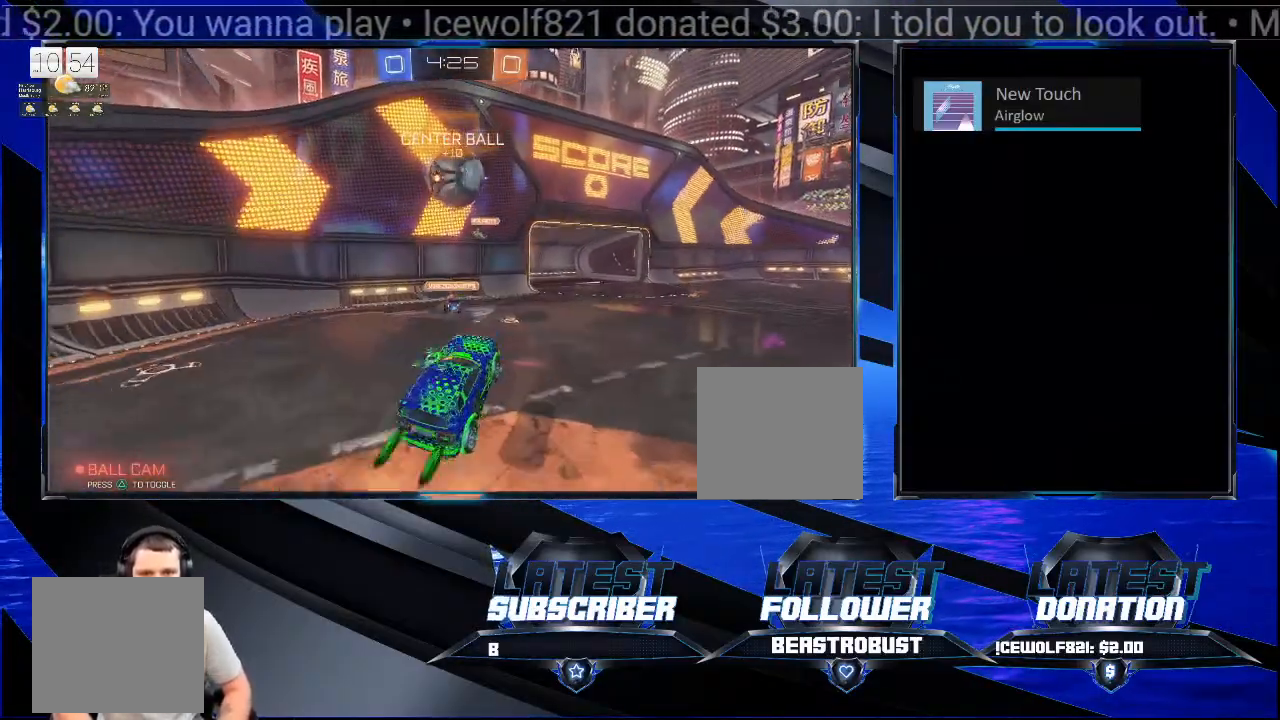
{"buttons": ["CROSS", "CIRCLE", "TRIANGLE", "L2", "R2"], "left_stick": "down-right", "right_stick": "center", "events": [[100, "CIRCLE", "down"], [100, "CROSS", "up"], [133, "TRIANGLE", "down"], [167, "left_stick", "down-right"], [233, "CROSS", "down"], [267, "TRIANGLE", "up"], [367, "L3", "up"], [400, "CROSS", "up"], [400, "TRIANGLE", "down"], [500, "CROSS", "down"]]}
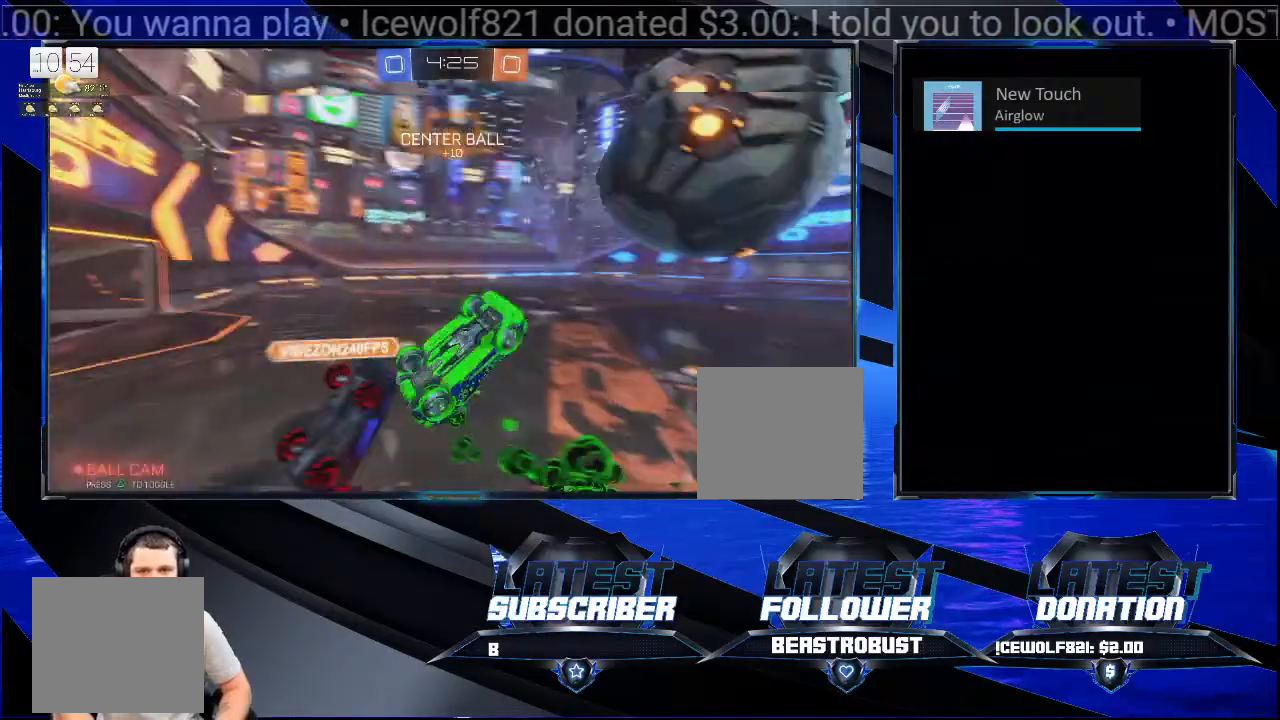
{"buttons": ["CROSS", "CIRCLE", "L2", "R2"], "left_stick": "right", "right_stick": "center", "events": [[33, "TRIANGLE", "up"], [33, "left_stick", "right"], [67, "CIRCLE", "up"], [167, "CIRCLE", "down"]]}
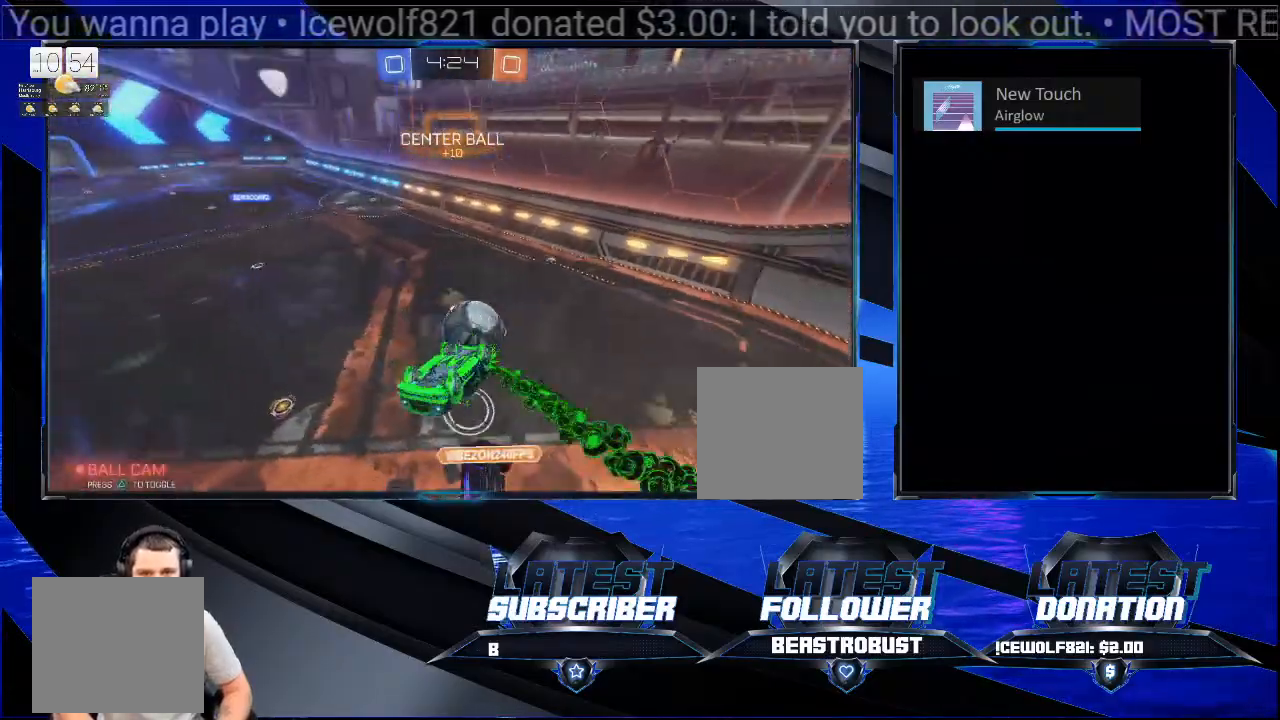
{"buttons": [], "left_stick": "center", "right_stick": "center", "events": [[67, "CIRCLE", "up"], [67, "left_stick", "up"], [100, "L2", "up"], [133, "CROSS", "up"], [133, "left_stick", "center"], [200, "left_stick", "right"], [400, "R2", "up"], [467, "left_stick", "center"]]}
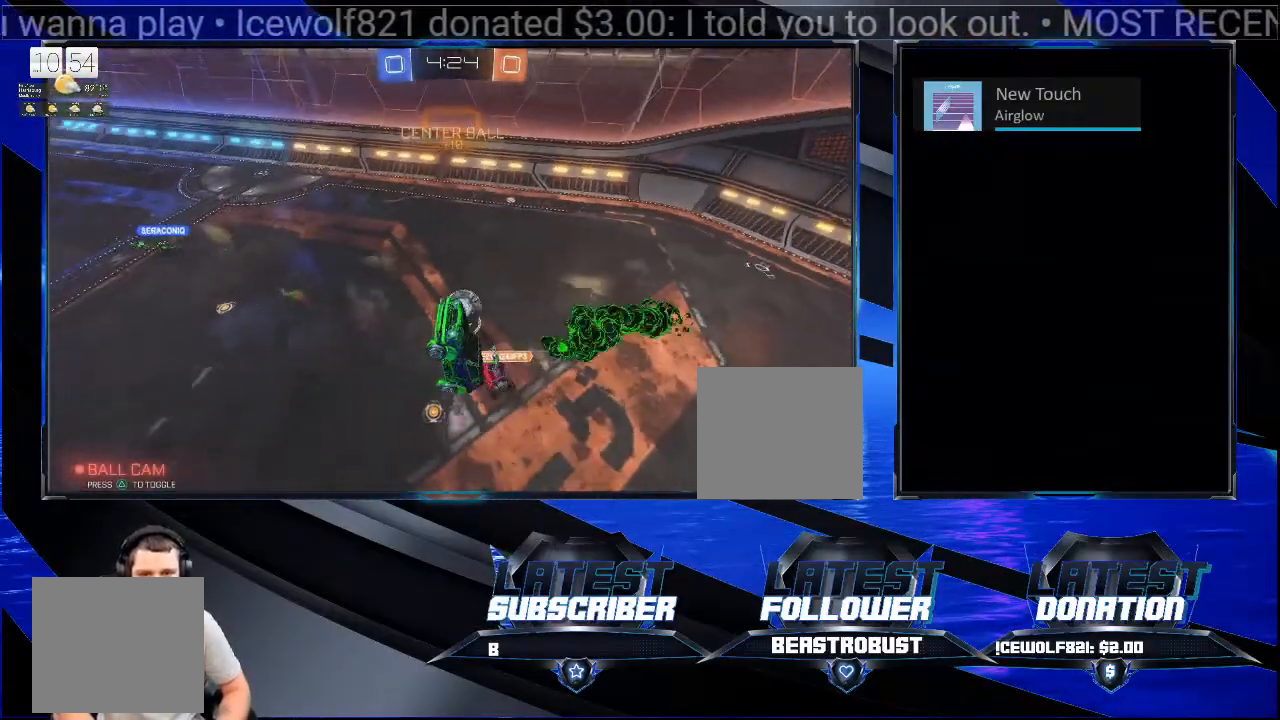
{"buttons": [], "left_stick": "center", "right_stick": "center", "events": [[167, "left_stick", "up-left"], [267, "left_stick", "center"]]}
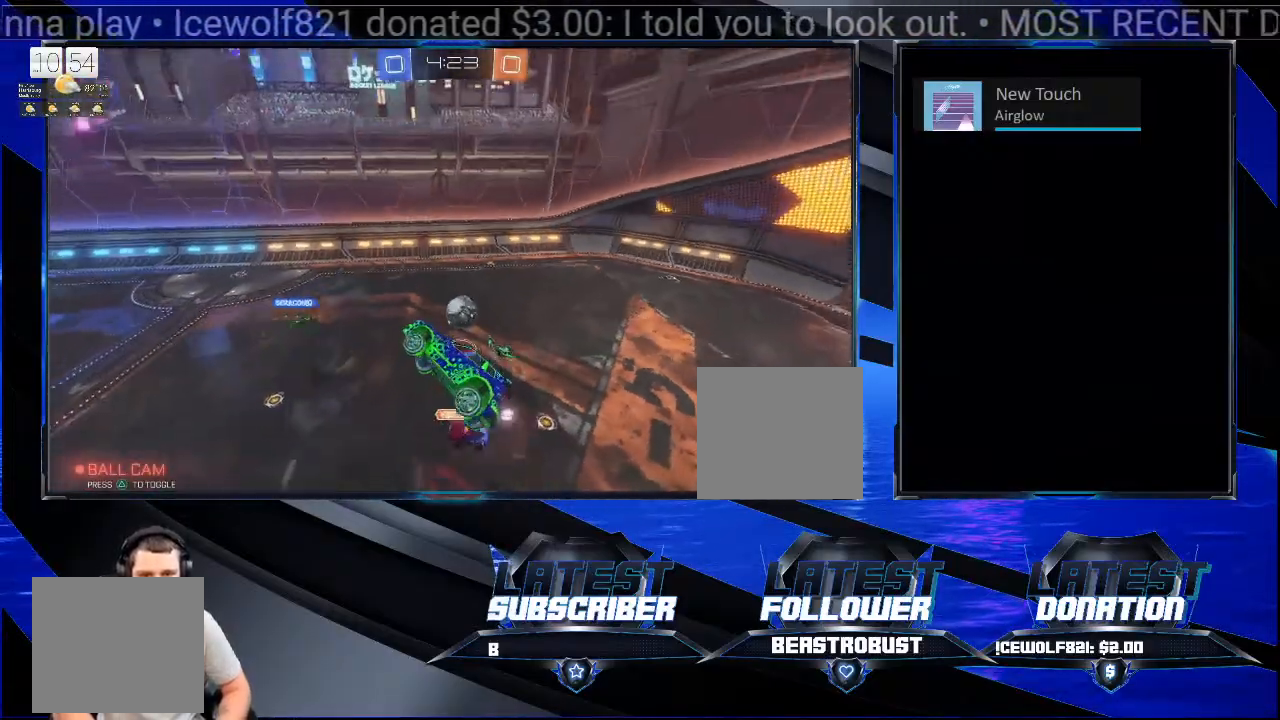
{"buttons": [], "left_stick": "down-left", "right_stick": "center", "events": [[467, "left_stick", "down-left"]]}
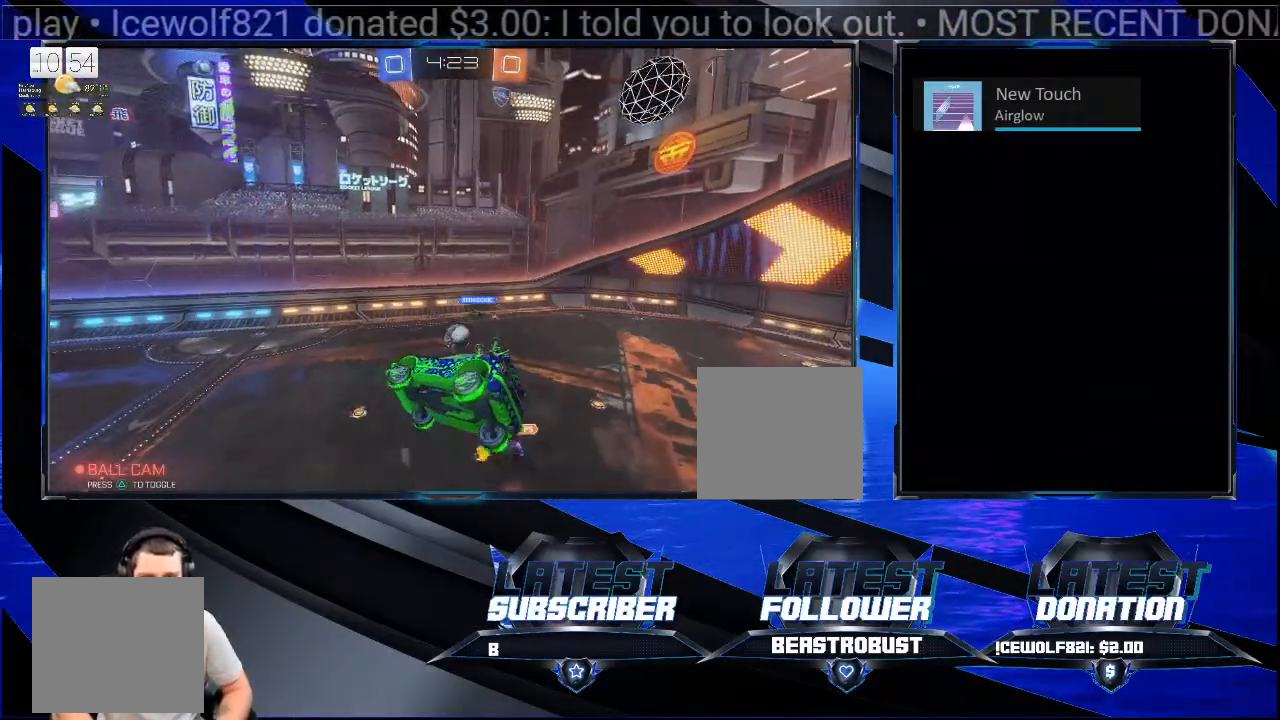
{"buttons": [], "left_stick": "left", "right_stick": "center", "events": [[67, "R2", "down"], [100, "left_stick", "center"], [167, "left_stick", "up"], [233, "R2", "up"], [267, "left_stick", "center"], [400, "left_stick", "left"]]}
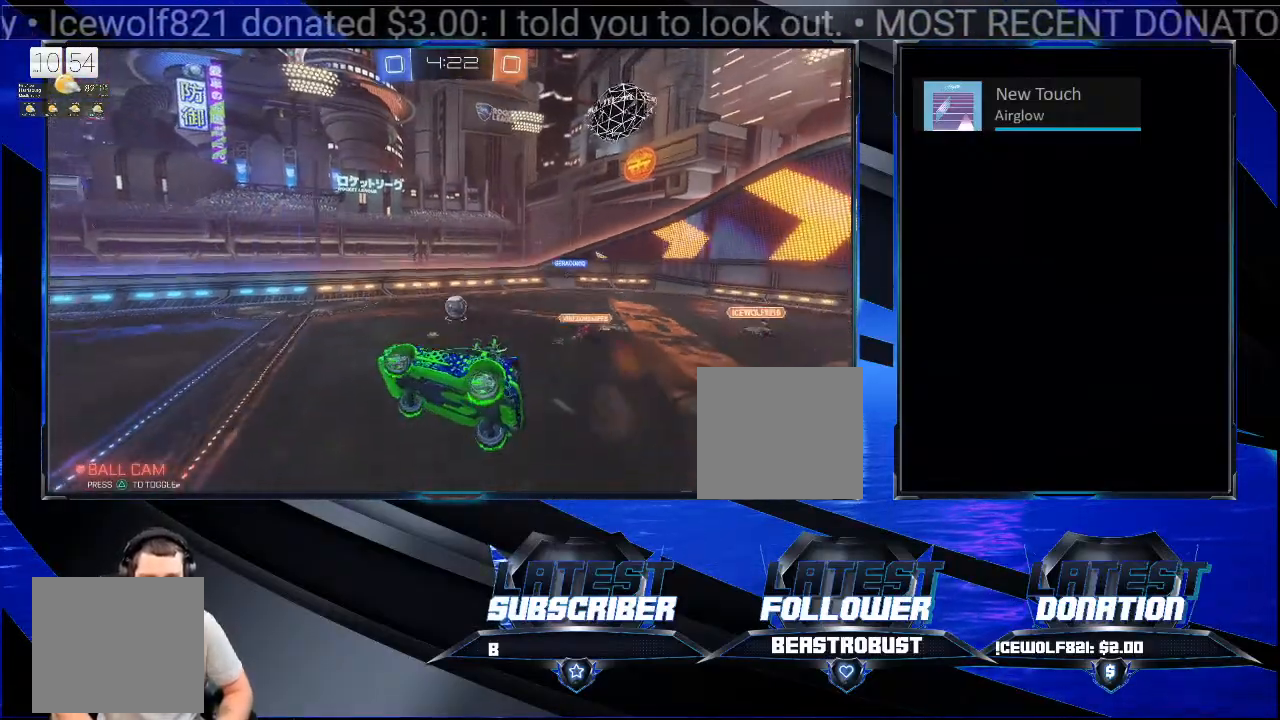
{"buttons": ["CROSS", "R2"], "left_stick": "left", "right_stick": "center", "events": [[33, "R2", "down"], [67, "left_stick", "center"], [100, "CIRCLE", "down"], [200, "CIRCLE", "up"], [200, "left_stick", "left"], [300, "CROSS", "down"]]}
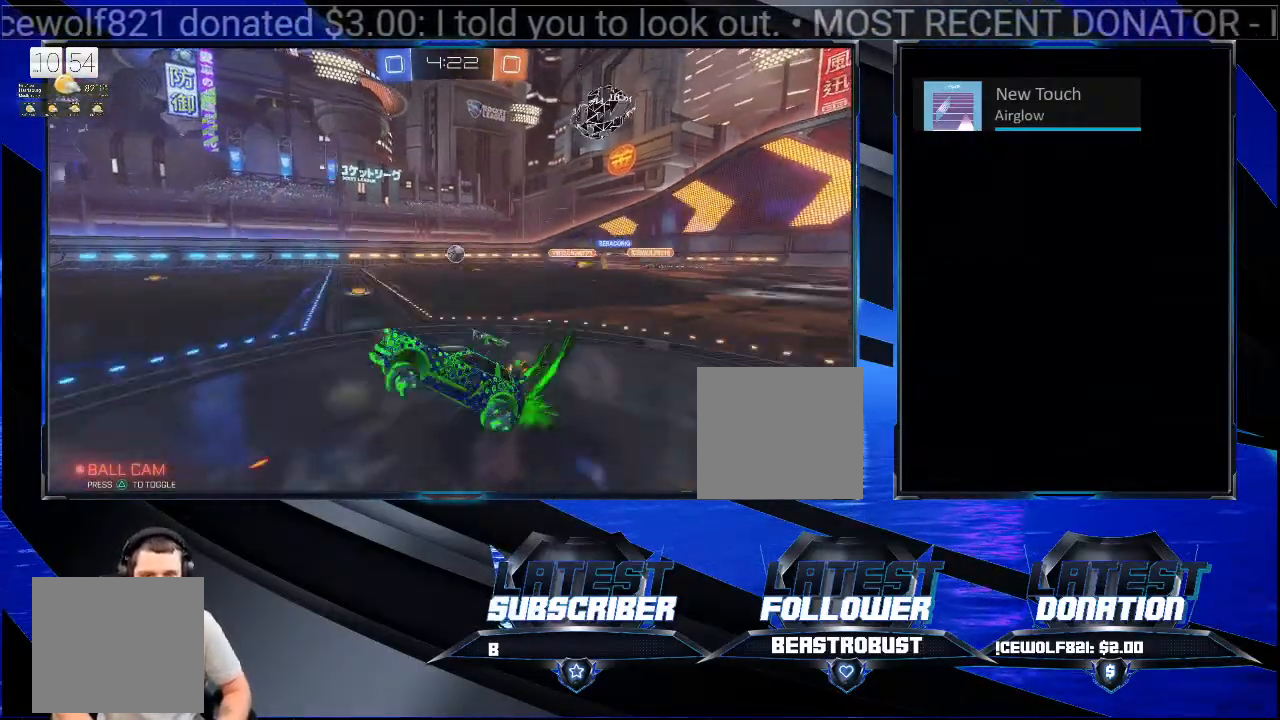
{"buttons": ["SQUARE", "L2", "R2"], "left_stick": "up-right", "right_stick": "center", "events": [[67, "left_stick", "center"], [367, "left_stick", "up-right"], [433, "CROSS", "up"], [467, "L2", "down"], [467, "SQUARE", "down"]]}
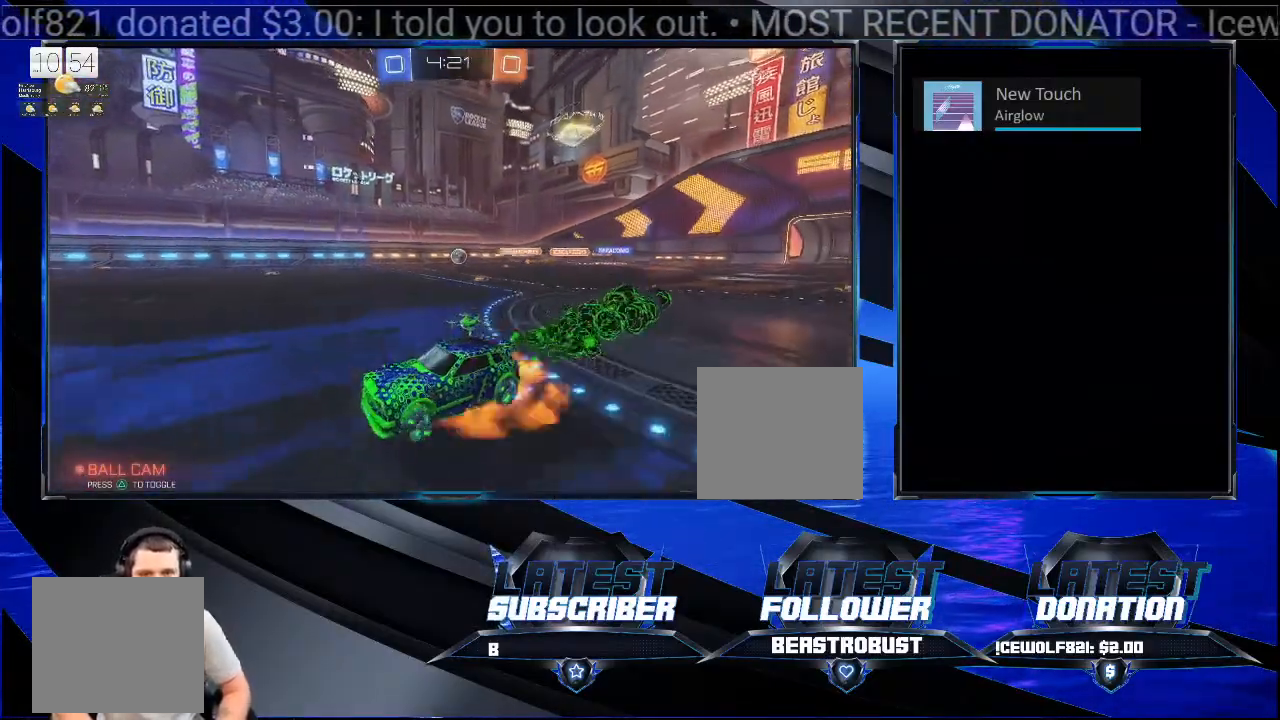
{"buttons": [], "left_stick": "center", "right_stick": "center", "events": [[33, "SQUARE", "up"], [67, "SQUARE", "down"], [167, "SQUARE", "up"], [200, "L2", "up"], [267, "R2", "up"], [267, "left_stick", "center"]]}
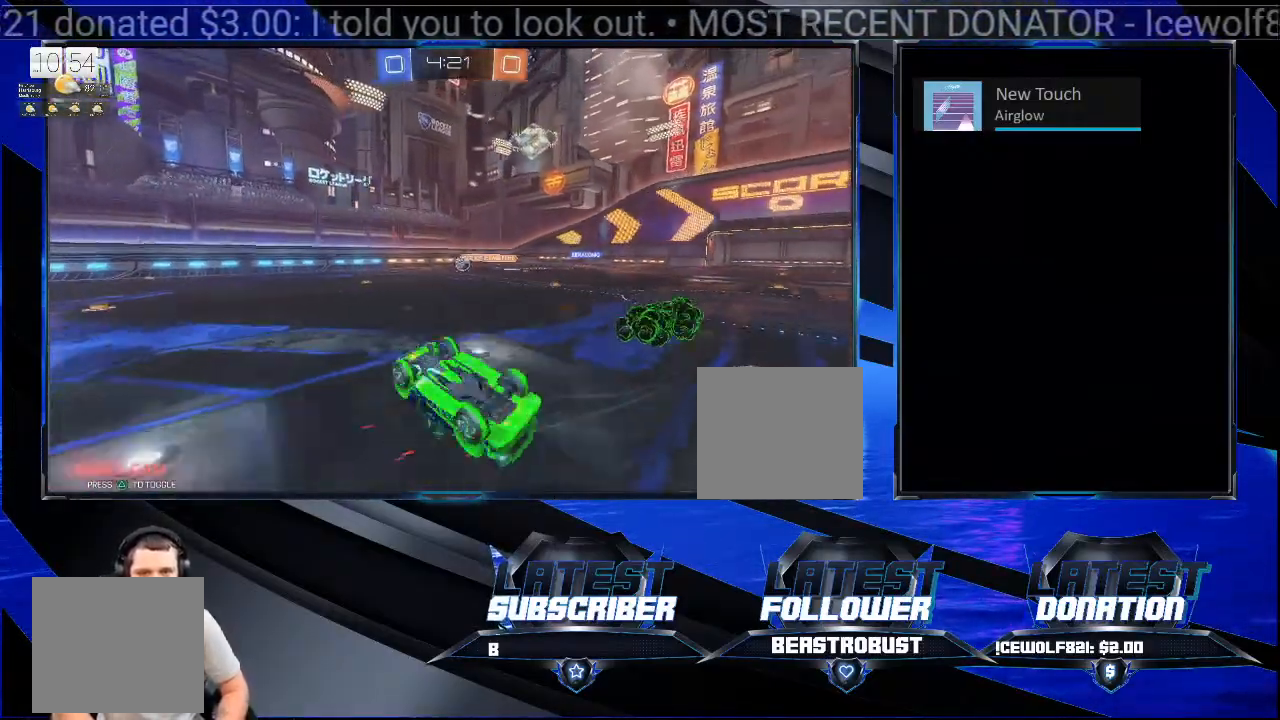
{"buttons": ["R2"], "left_stick": "center", "right_stick": "center", "events": [[33, "R2", "down"], [300, "left_stick", "left"], [400, "left_stick", "center"]]}
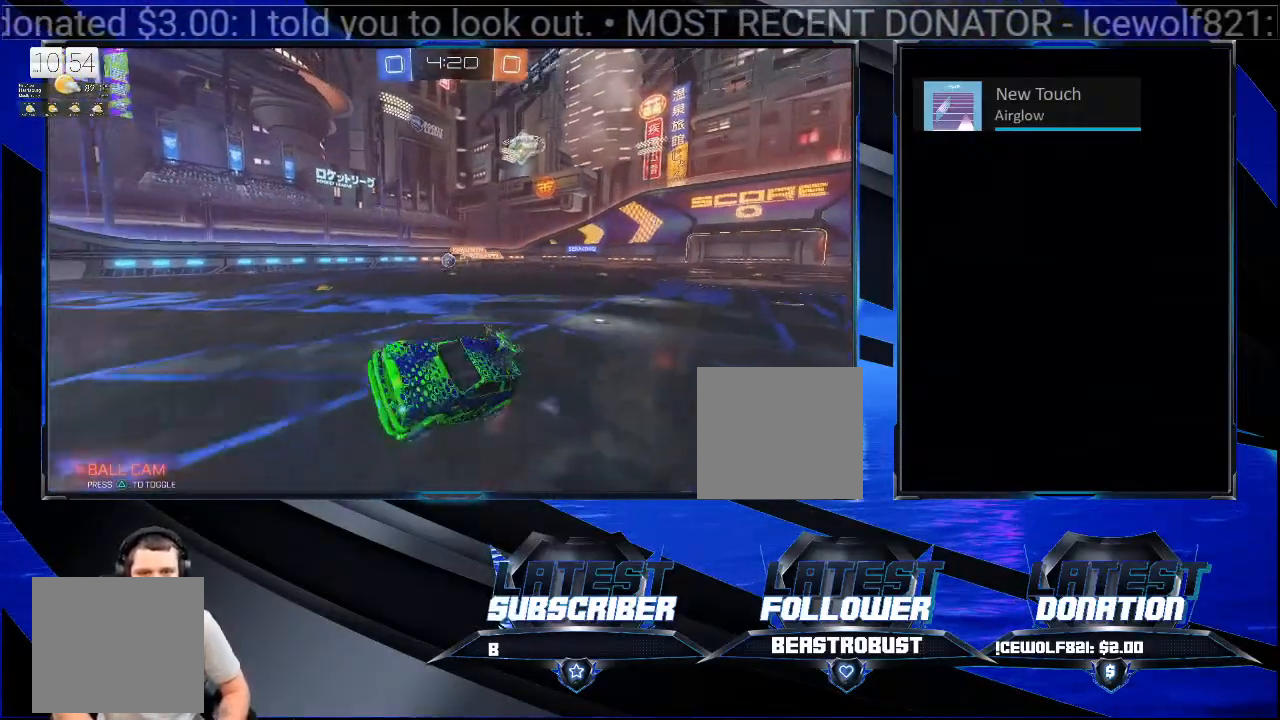
{"buttons": ["CROSS", "R2"], "left_stick": "right", "right_stick": "center", "events": [[67, "left_stick", "left"], [133, "left_stick", "center"], [300, "left_stick", "right"], [367, "CROSS", "down"]]}
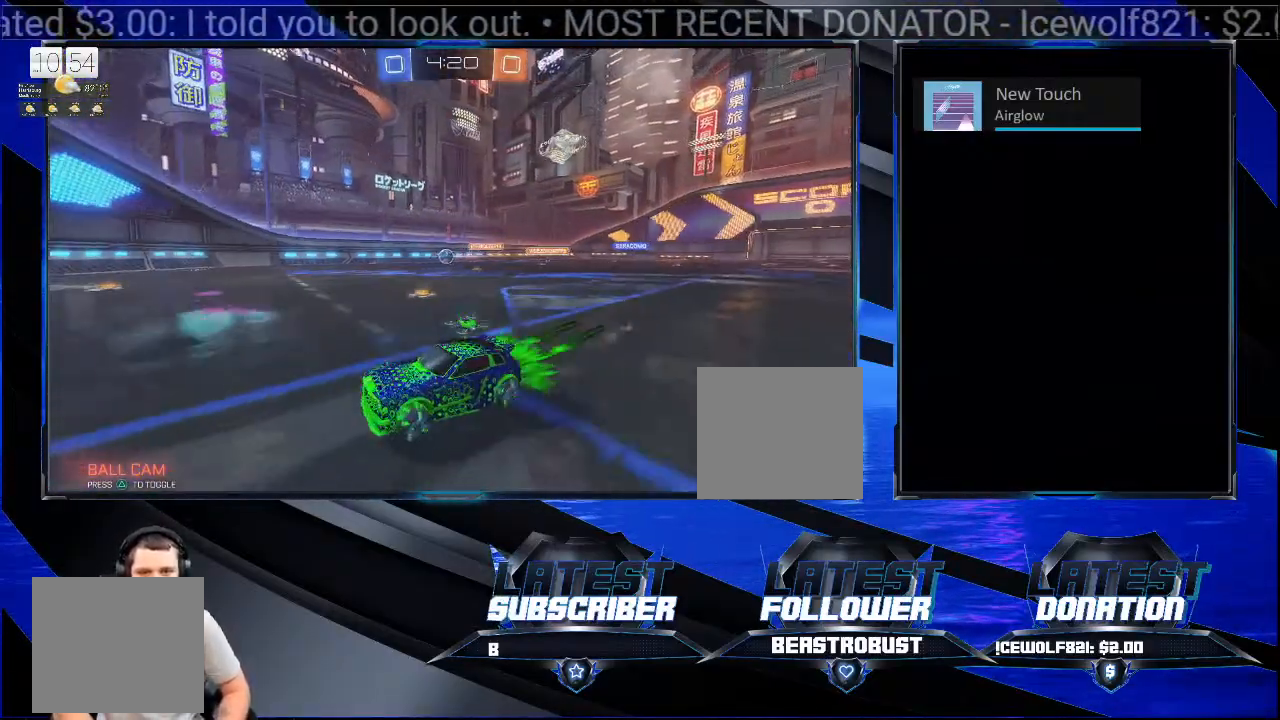
{"buttons": ["CROSS", "R2"], "left_stick": "right", "right_stick": "center", "events": [[200, "left_stick", "center"], [400, "left_stick", "right"]]}
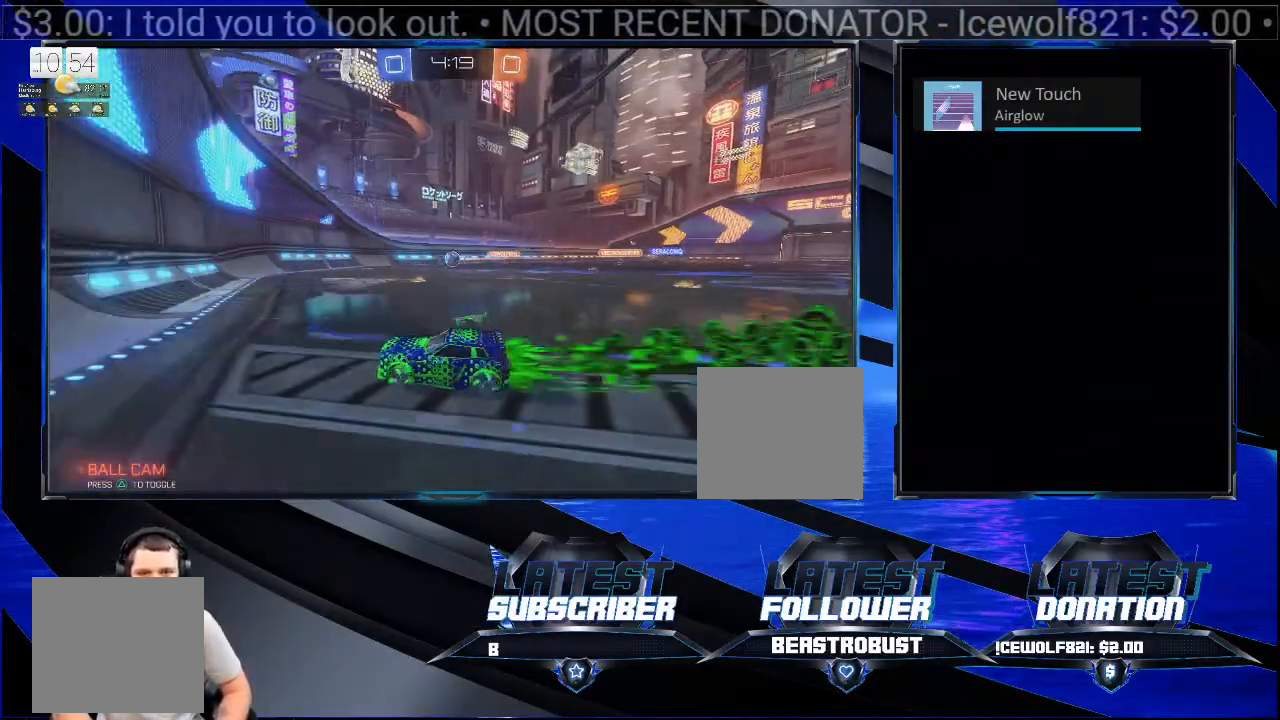
{"buttons": ["R2"], "left_stick": "left", "right_stick": "center", "events": [[33, "CROSS", "up"], [267, "left_stick", "center"], [400, "left_stick", "left"]]}
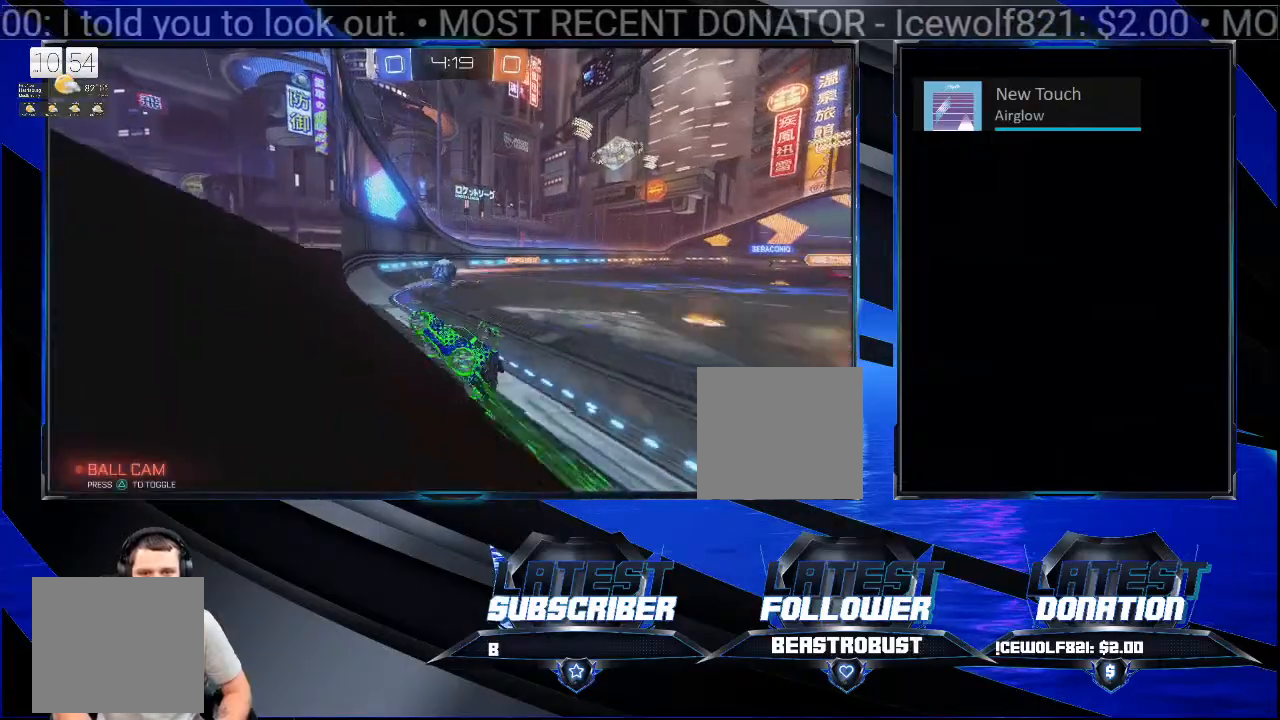
{"buttons": ["CROSS", "R2"], "left_stick": "left", "right_stick": "center", "events": [[67, "left_stick", "center"], [267, "CROSS", "down"], [400, "left_stick", "left"]]}
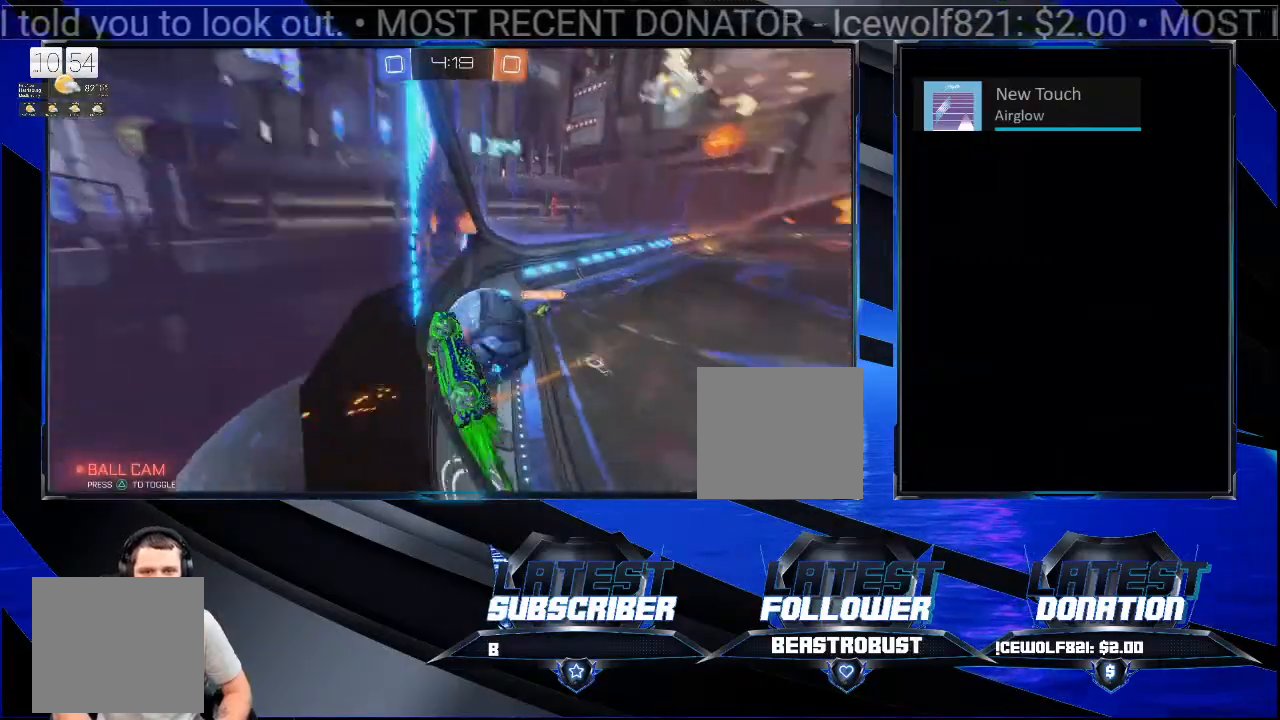
{"buttons": ["CROSS", "R2"], "left_stick": "center", "right_stick": "center", "events": [[67, "L3", "down"], [67, "left_stick", "up-right"], [133, "L3", "up"], [200, "CROSS", "up"], [367, "CROSS", "down"], [433, "left_stick", "center"]]}